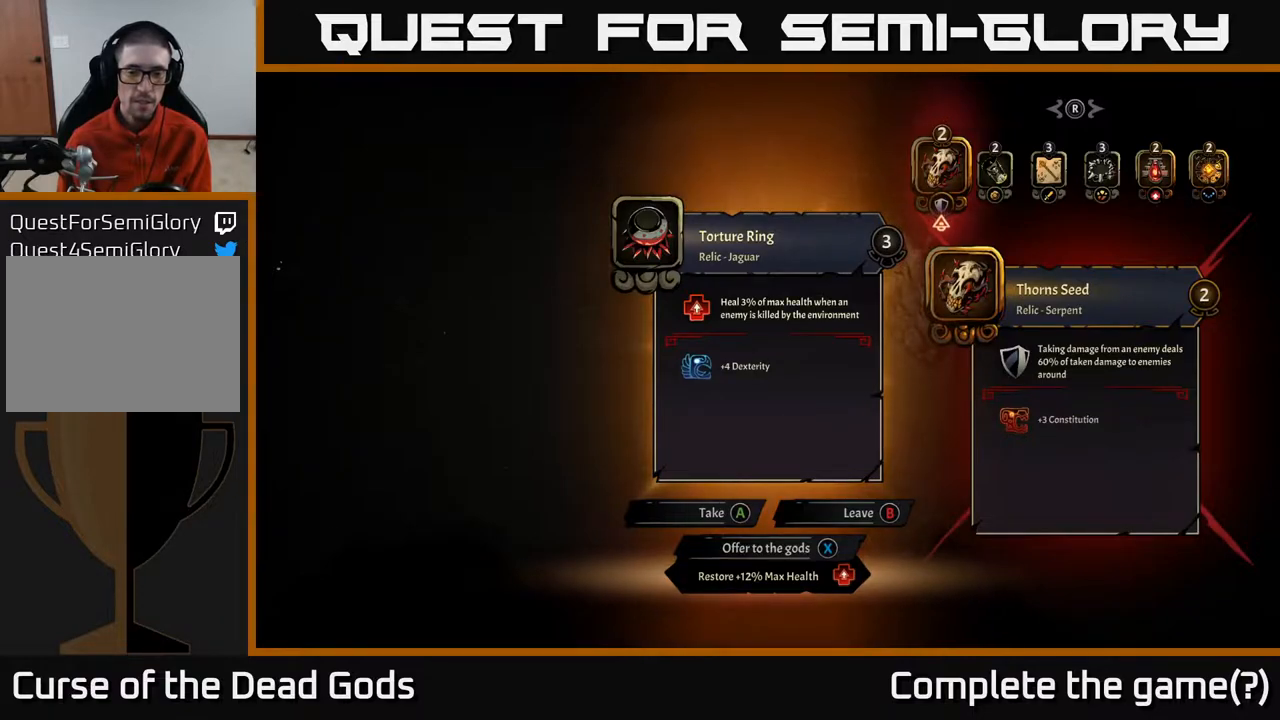
Gameplay with a controller (Xbox layout); each line is a JSON object with the inputs held at the frame after it. "events" lists button and stick changes between this image and that frame as [ms after this image, input, new state], when the widget could be followed in between.
{"buttons": [], "left_stick": "center", "right_stick": "center", "events": [[450, "X", "down"], [500, "X", "up"]]}
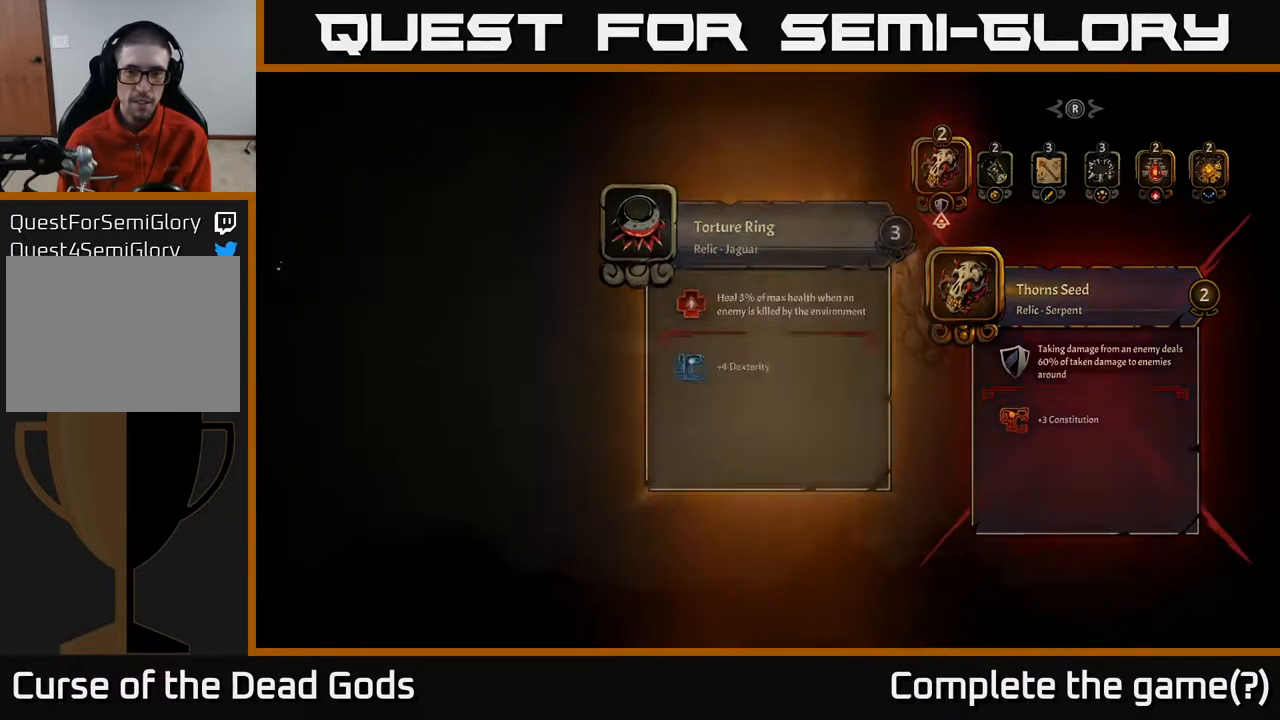
{"buttons": [], "left_stick": "center", "right_stick": "center", "events": []}
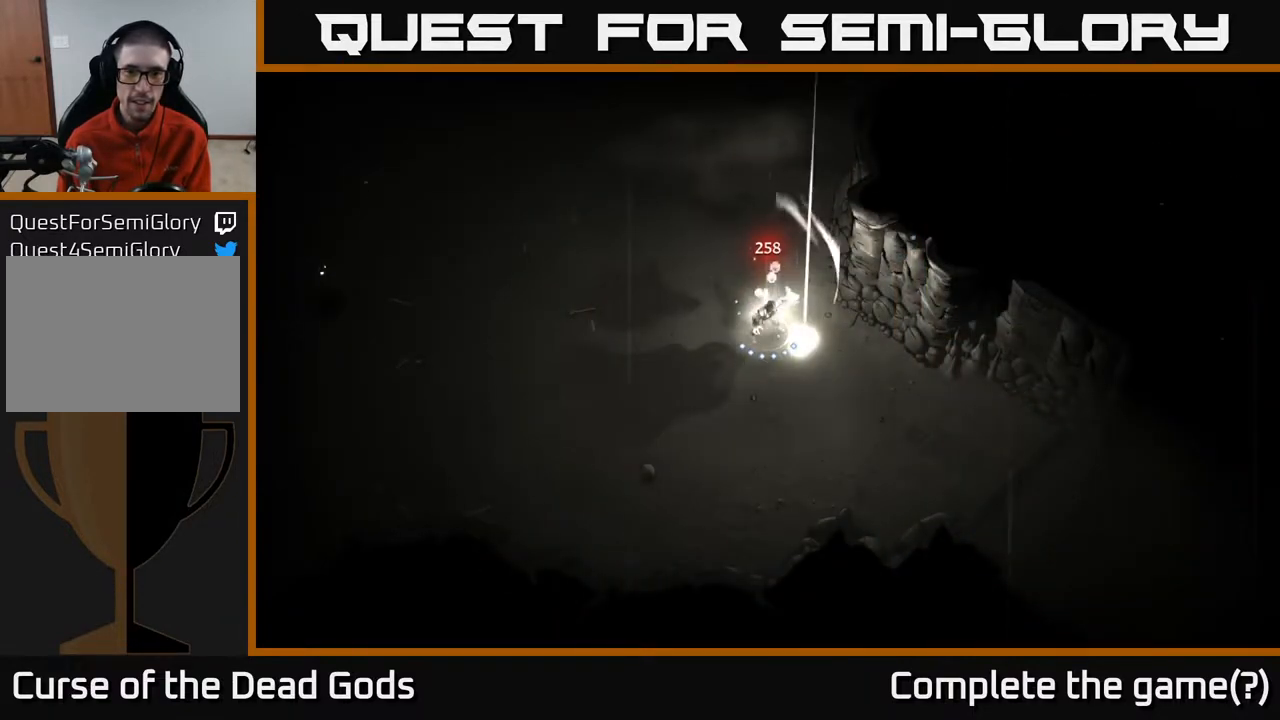
{"buttons": [], "left_stick": "left", "right_stick": "center", "events": [[467, "left_stick", "left"]]}
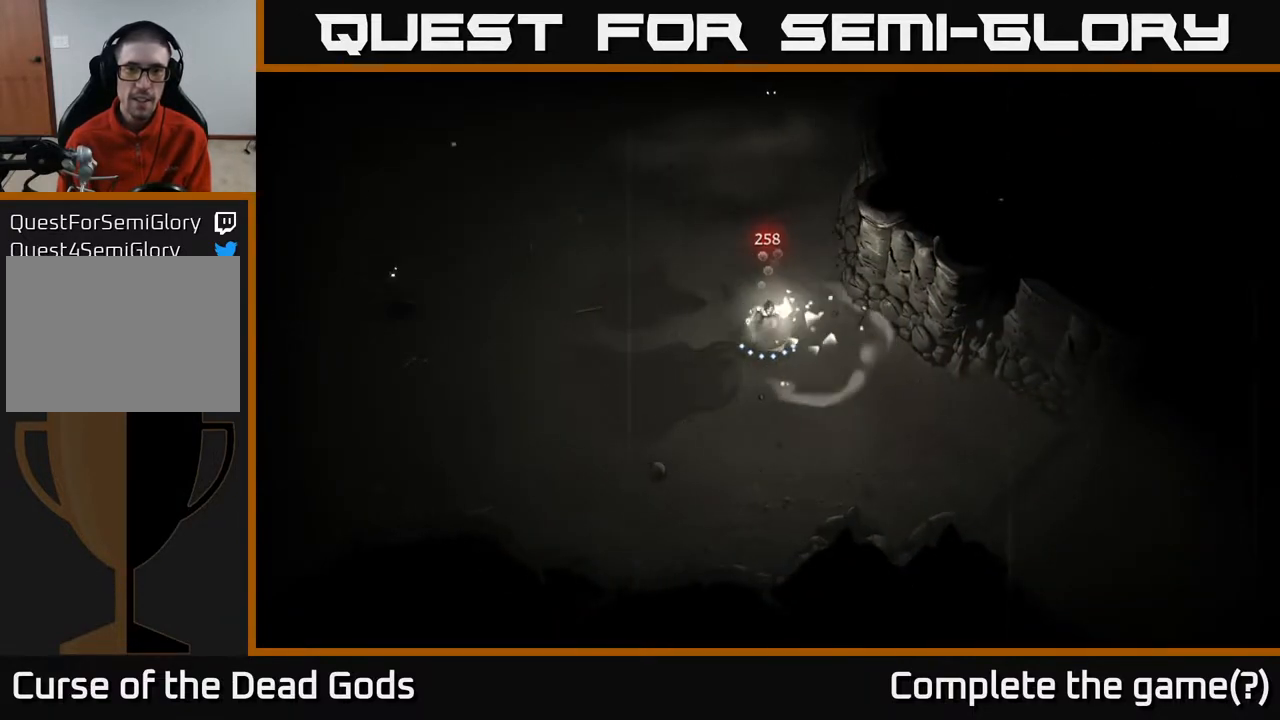
{"buttons": [], "left_stick": "down", "right_stick": "center", "events": [[133, "left_stick", "up-left"], [433, "left_stick", "center"], [483, "left_stick", "down"]]}
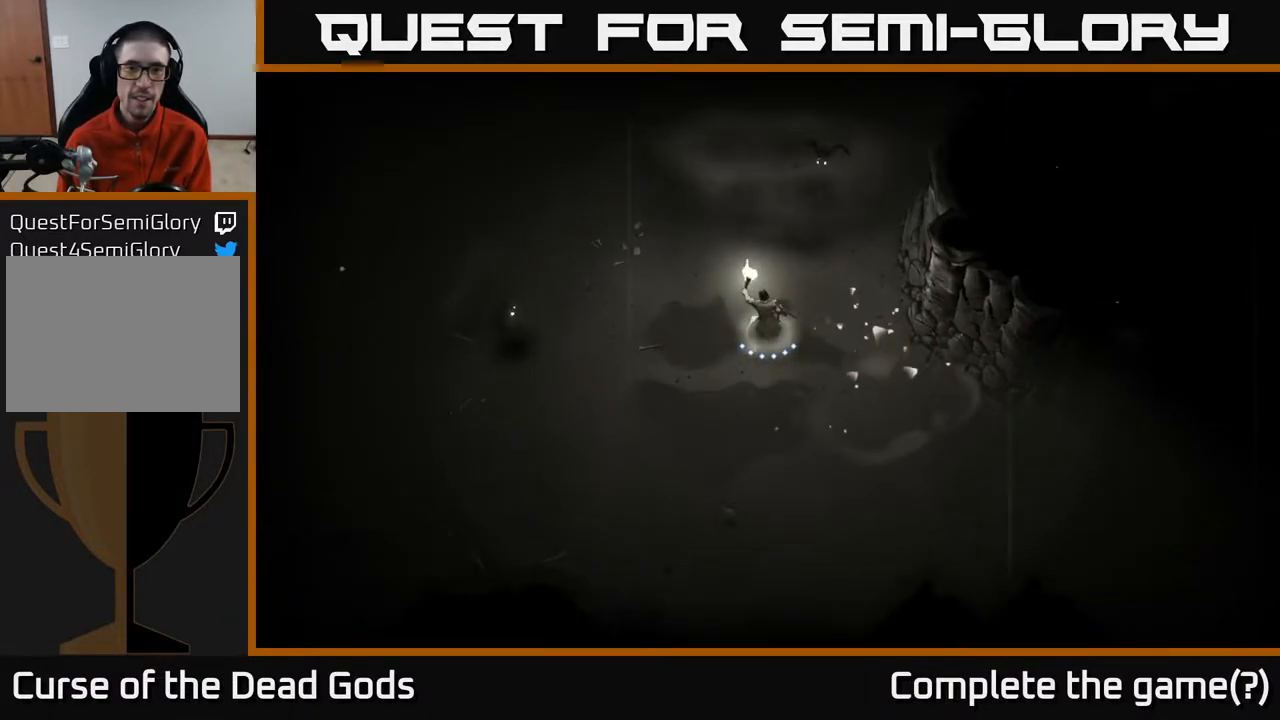
{"buttons": [], "left_stick": "left", "right_stick": "center", "events": [[50, "A", "down"], [100, "A", "up"], [117, "left_stick", "down-right"], [367, "left_stick", "left"]]}
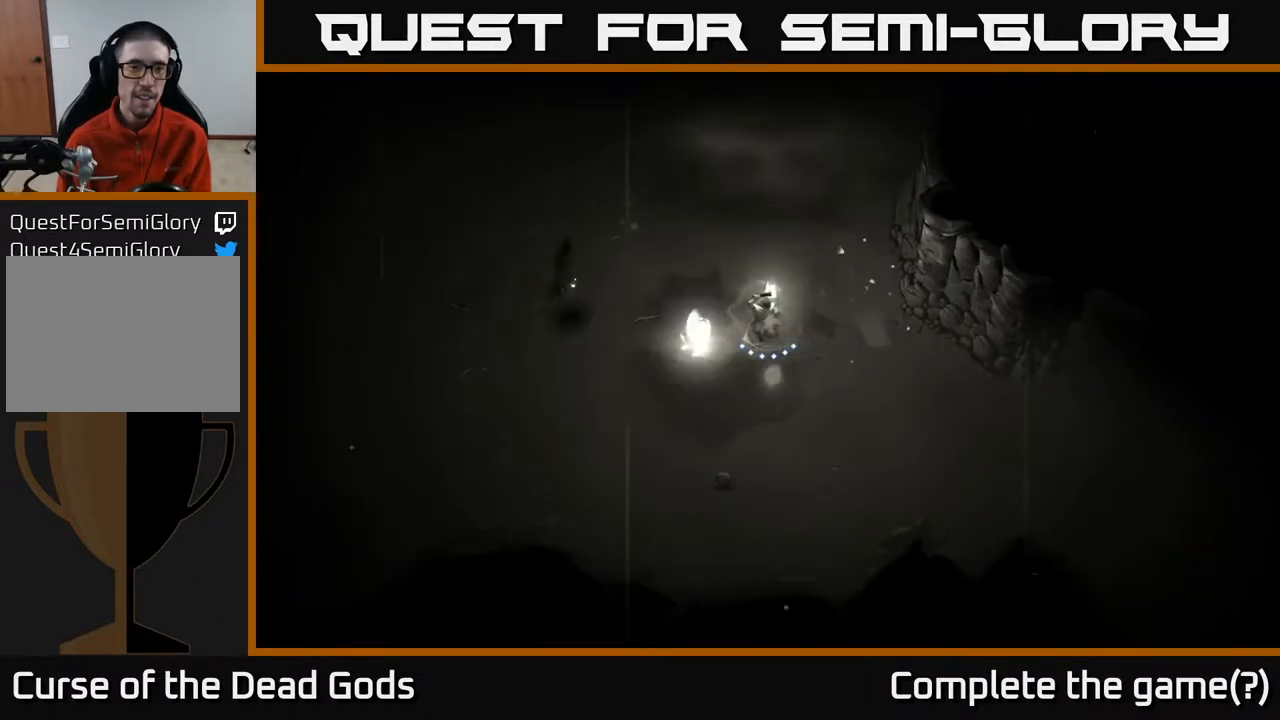
{"buttons": [], "left_stick": "left", "right_stick": "center", "events": [[200, "A", "down"], [250, "A", "up"]]}
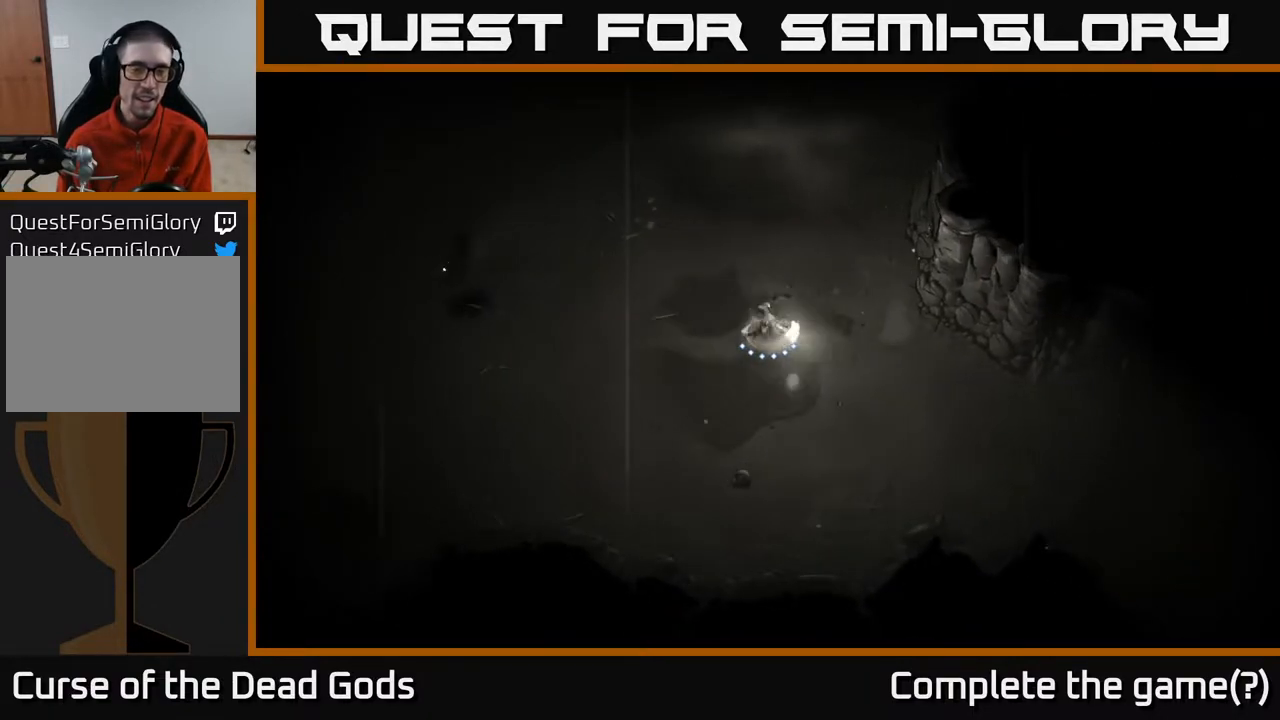
{"buttons": [], "left_stick": "down-right", "right_stick": "center", "events": [[133, "left_stick", "center"], [333, "left_stick", "right"], [383, "left_stick", "down-right"]]}
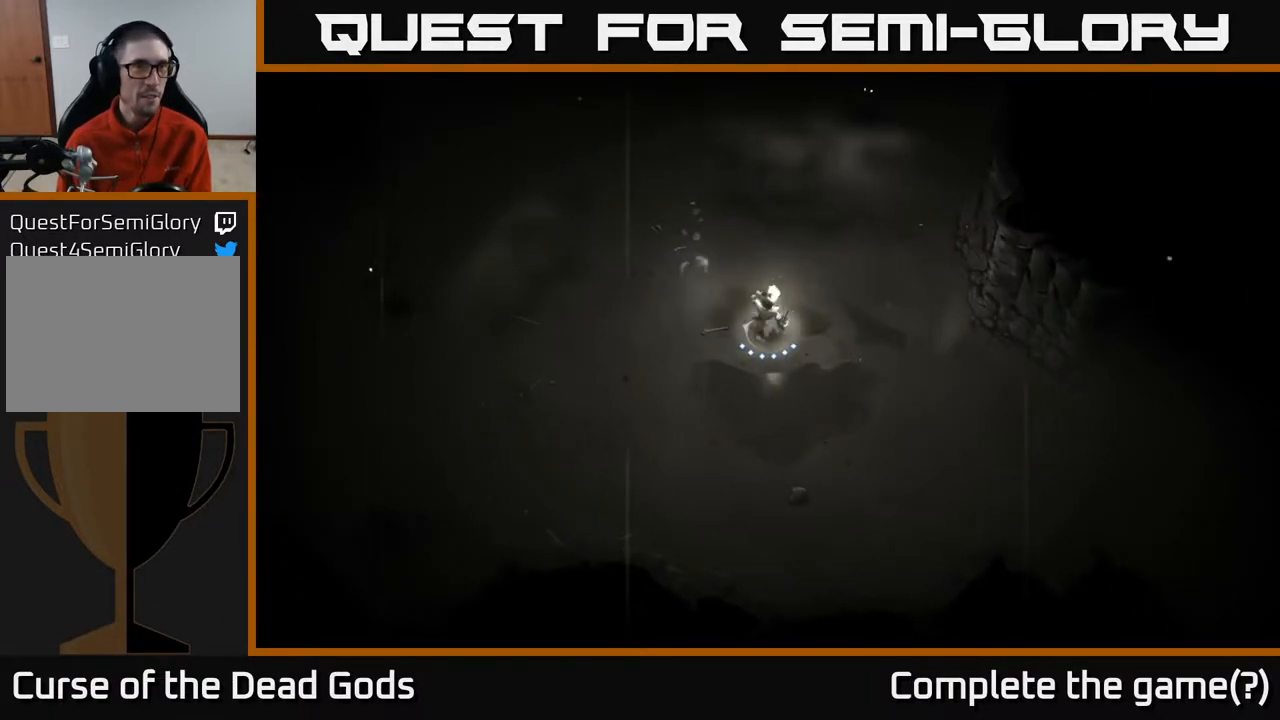
{"buttons": [], "left_stick": "down-right", "right_stick": "center", "events": []}
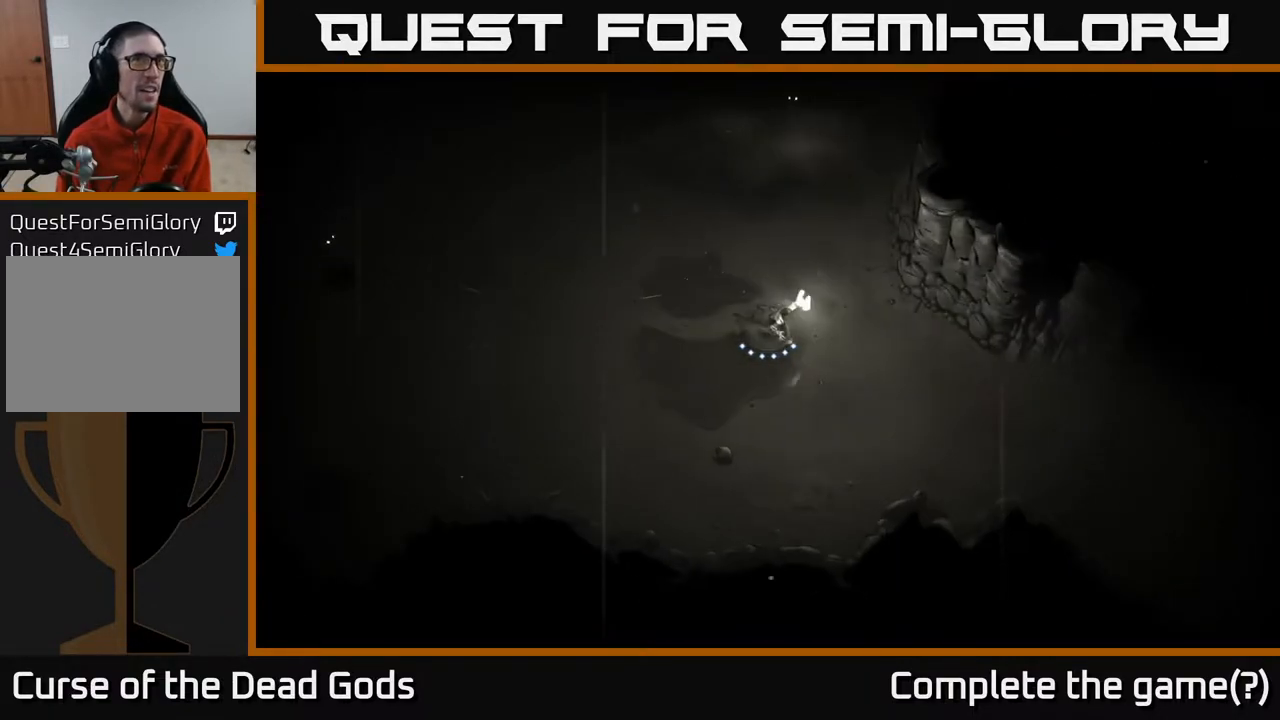
{"buttons": [], "left_stick": "left", "right_stick": "center", "events": [[267, "Y", "down"], [350, "Y", "up"], [383, "left_stick", "down-left"], [450, "left_stick", "left"]]}
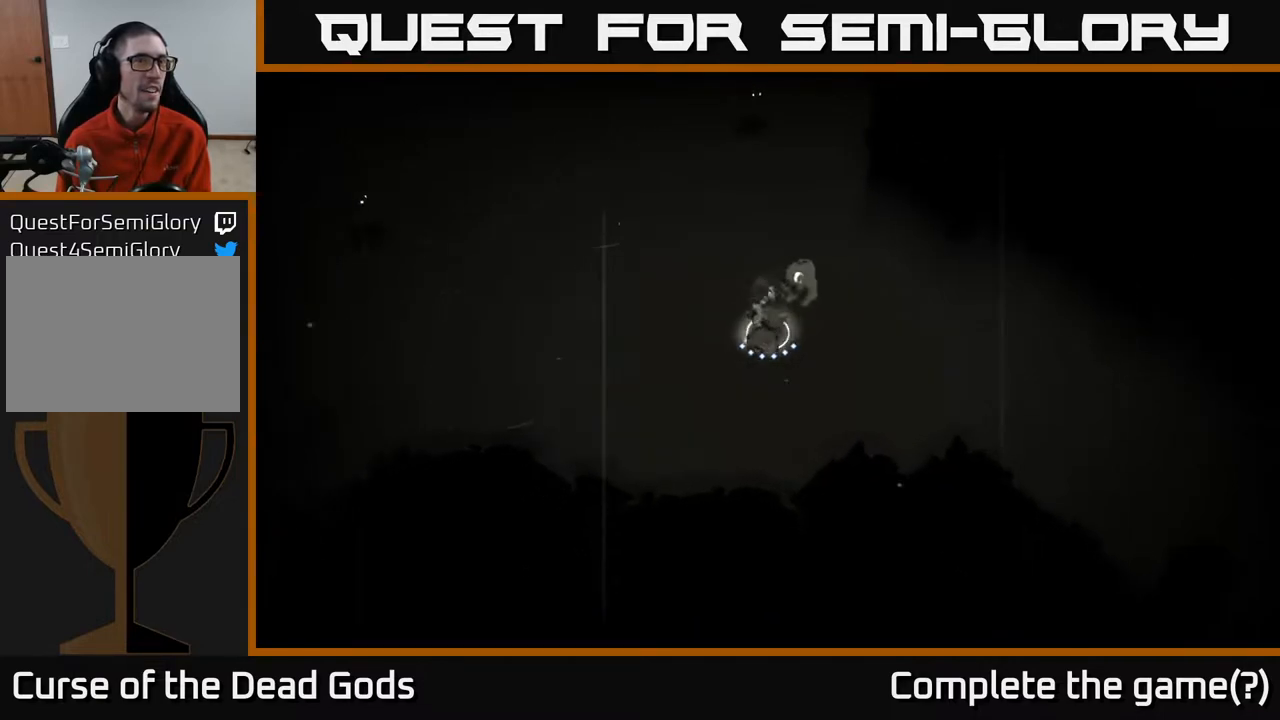
{"buttons": [], "left_stick": "left", "right_stick": "center", "events": [[50, "B", "down"], [133, "B", "up"], [350, "B", "down"], [400, "B", "up"]]}
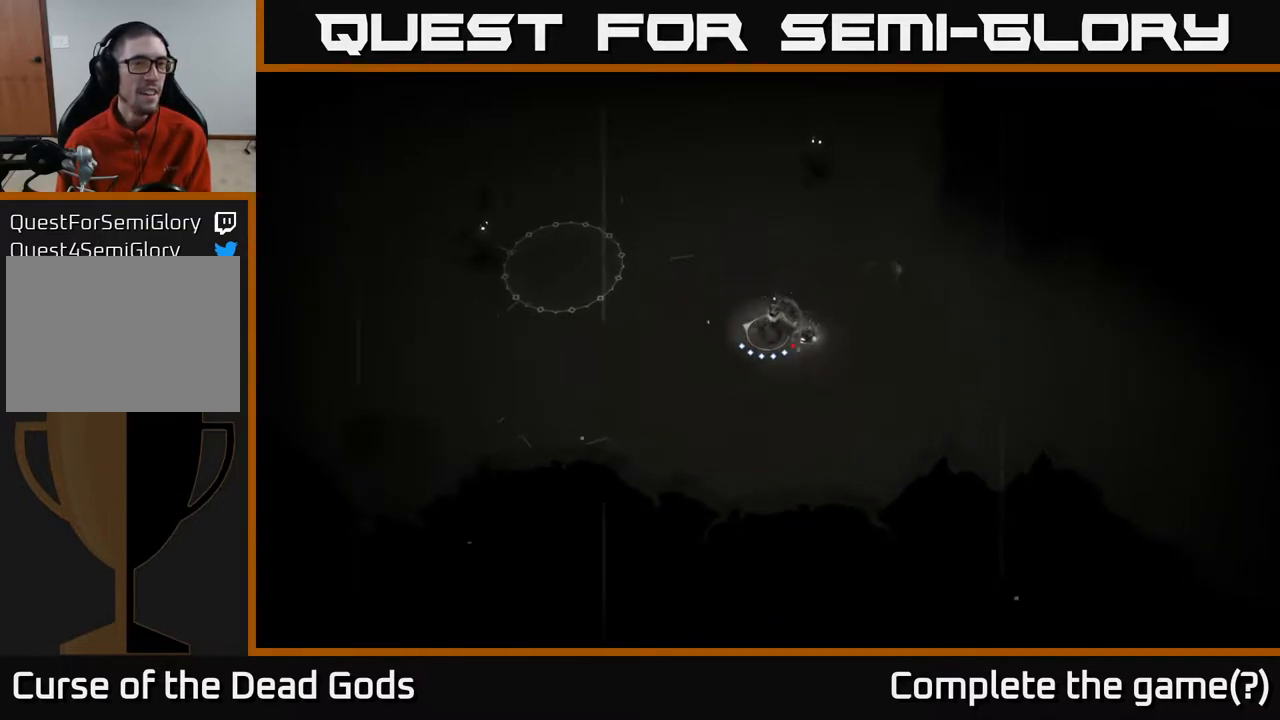
{"buttons": [], "left_stick": "up", "right_stick": "center", "events": [[350, "left_stick", "up-left"], [500, "left_stick", "up"]]}
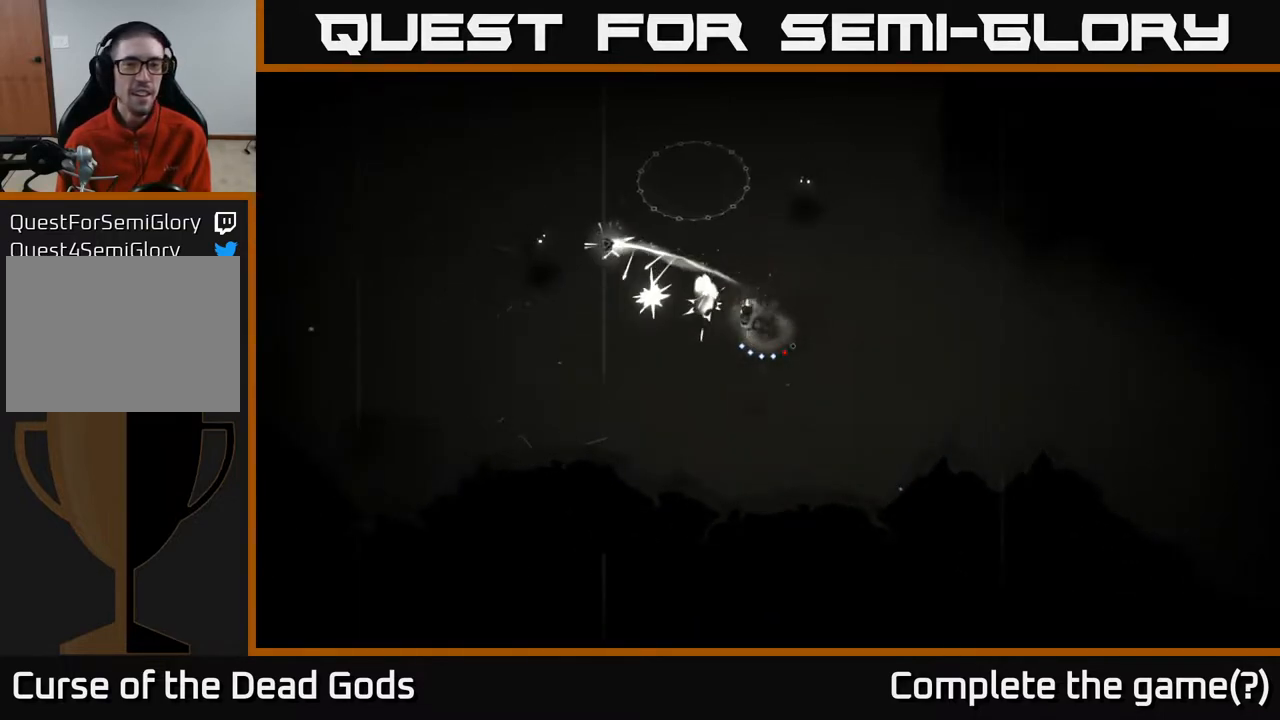
{"buttons": [], "left_stick": "up", "right_stick": "center", "events": [[17, "B", "down"], [100, "B", "up"]]}
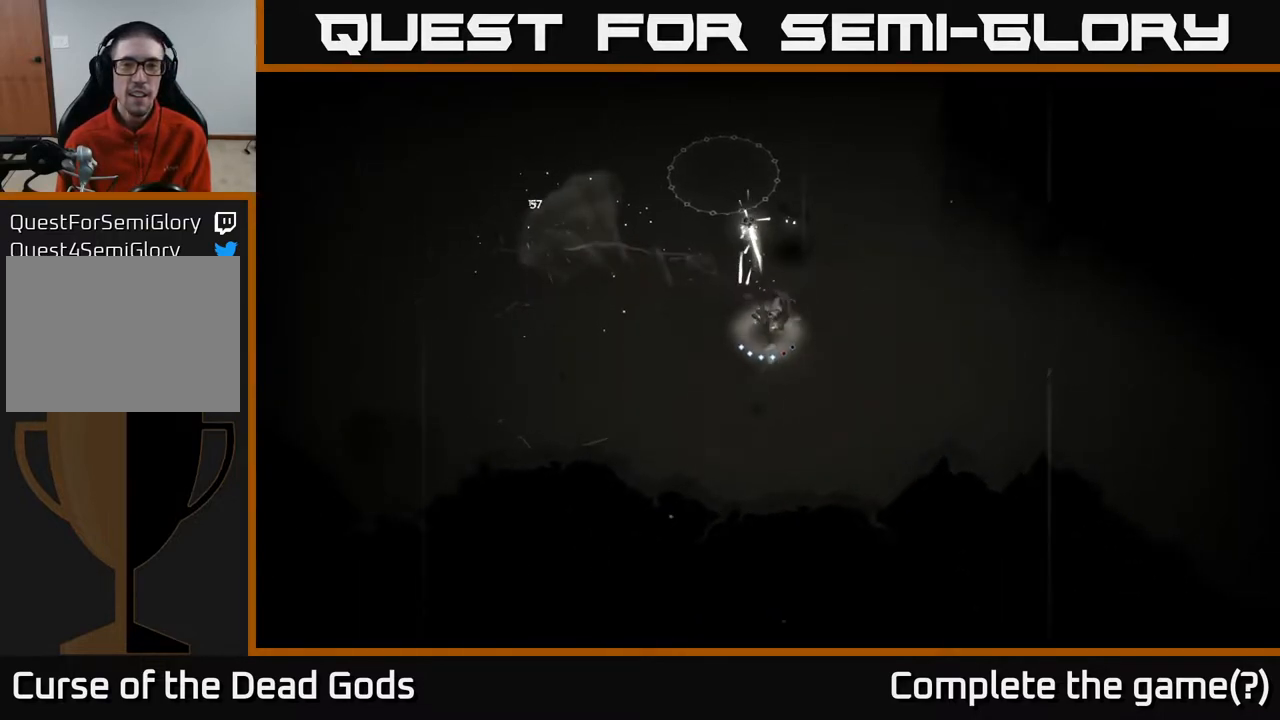
{"buttons": [], "left_stick": "up", "right_stick": "center", "events": [[17, "left_stick", "up-right"], [150, "left_stick", "up"], [283, "X", "down"], [350, "X", "up"]]}
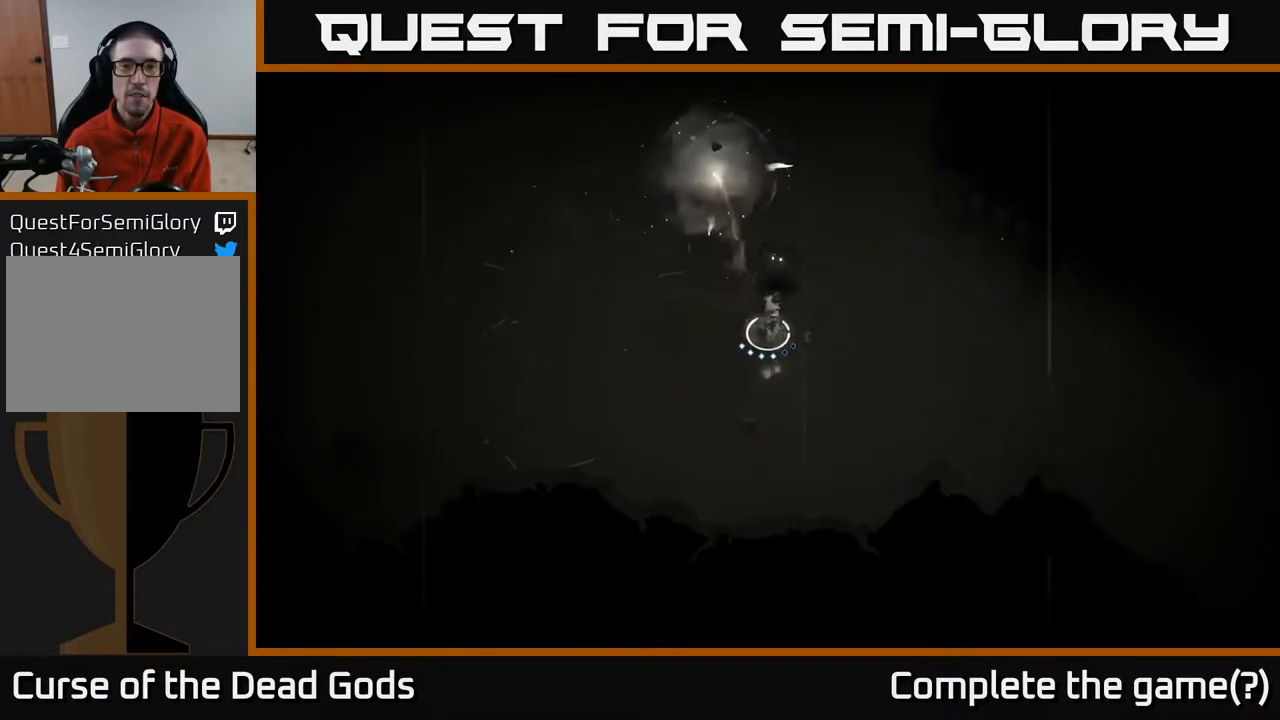
{"buttons": [], "left_stick": "up", "right_stick": "center", "events": [[17, "X", "down"], [100, "X", "up"]]}
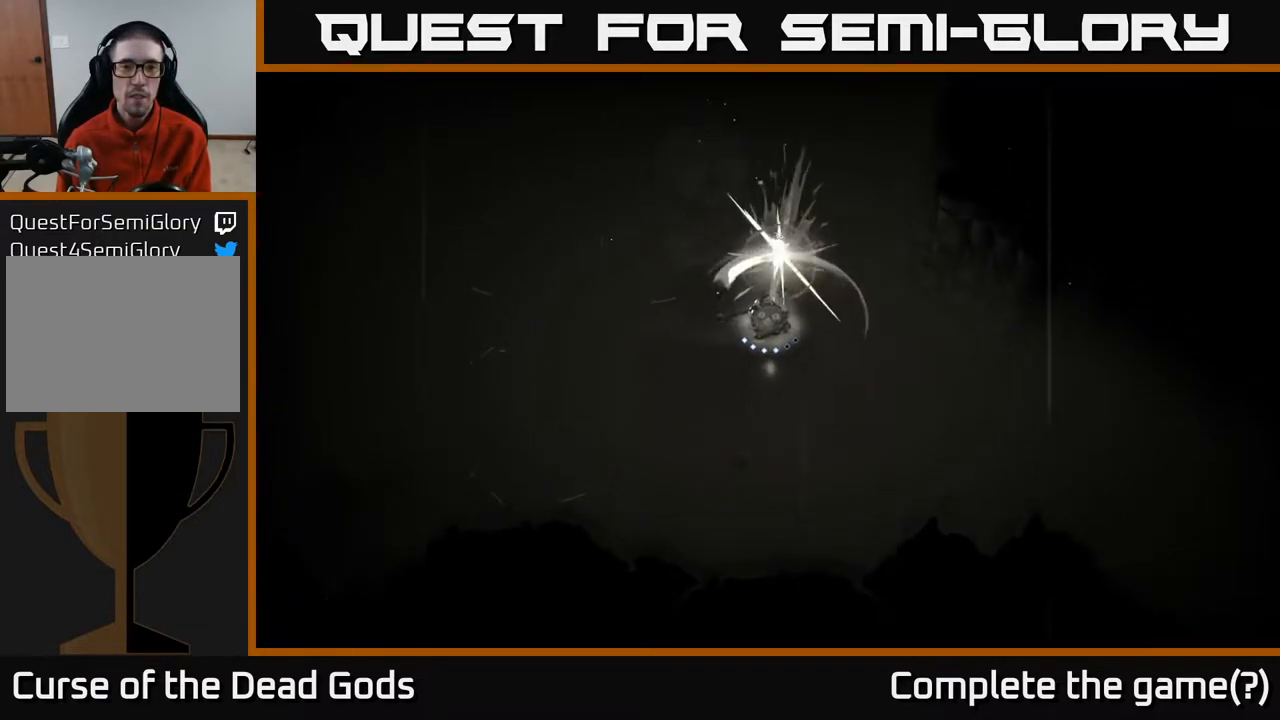
{"buttons": [], "left_stick": "up", "right_stick": "center", "events": [[233, "A", "down"], [317, "A", "up"]]}
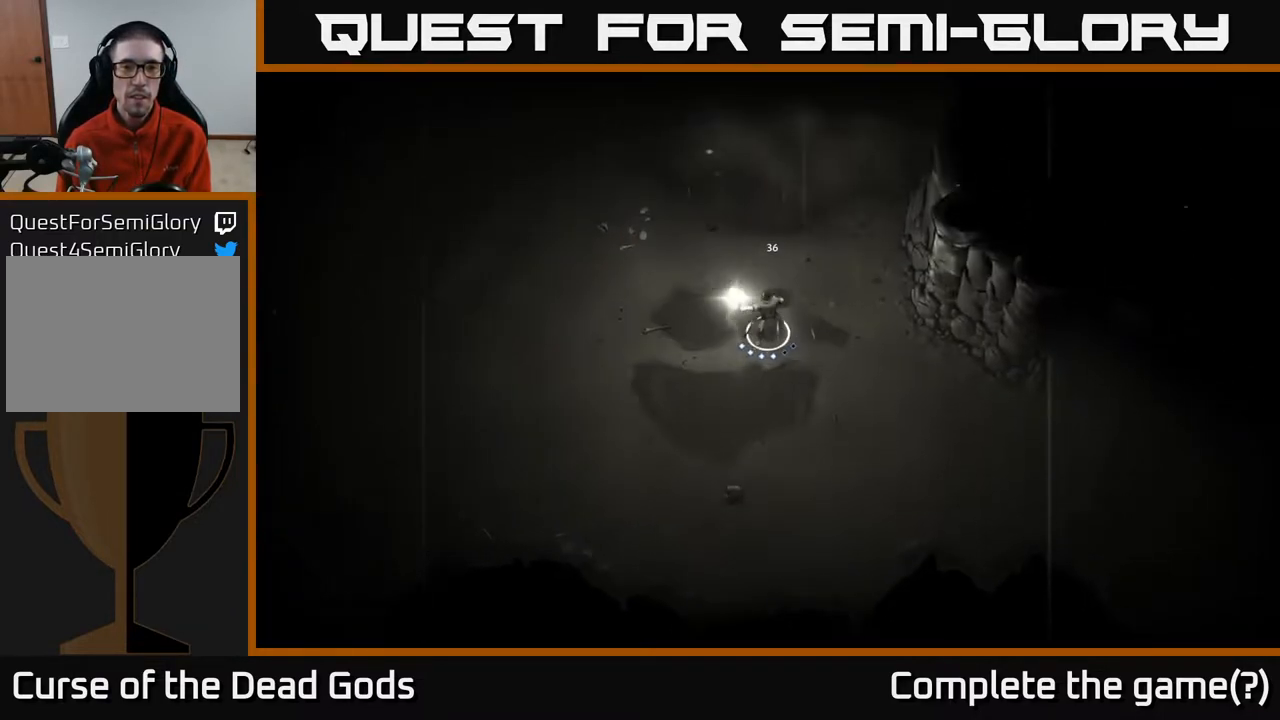
{"buttons": [], "left_stick": "up-left", "right_stick": "center", "events": [[267, "left_stick", "up-left"]]}
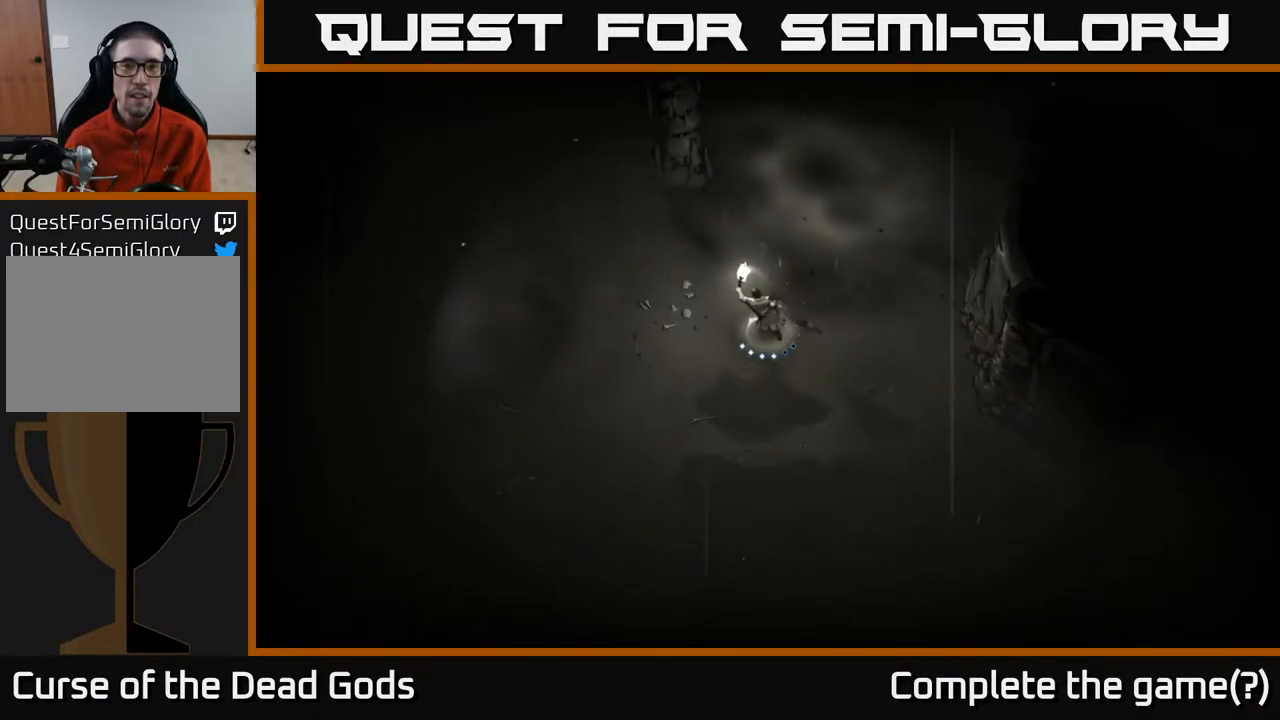
{"buttons": [], "left_stick": "up-left", "right_stick": "center", "events": []}
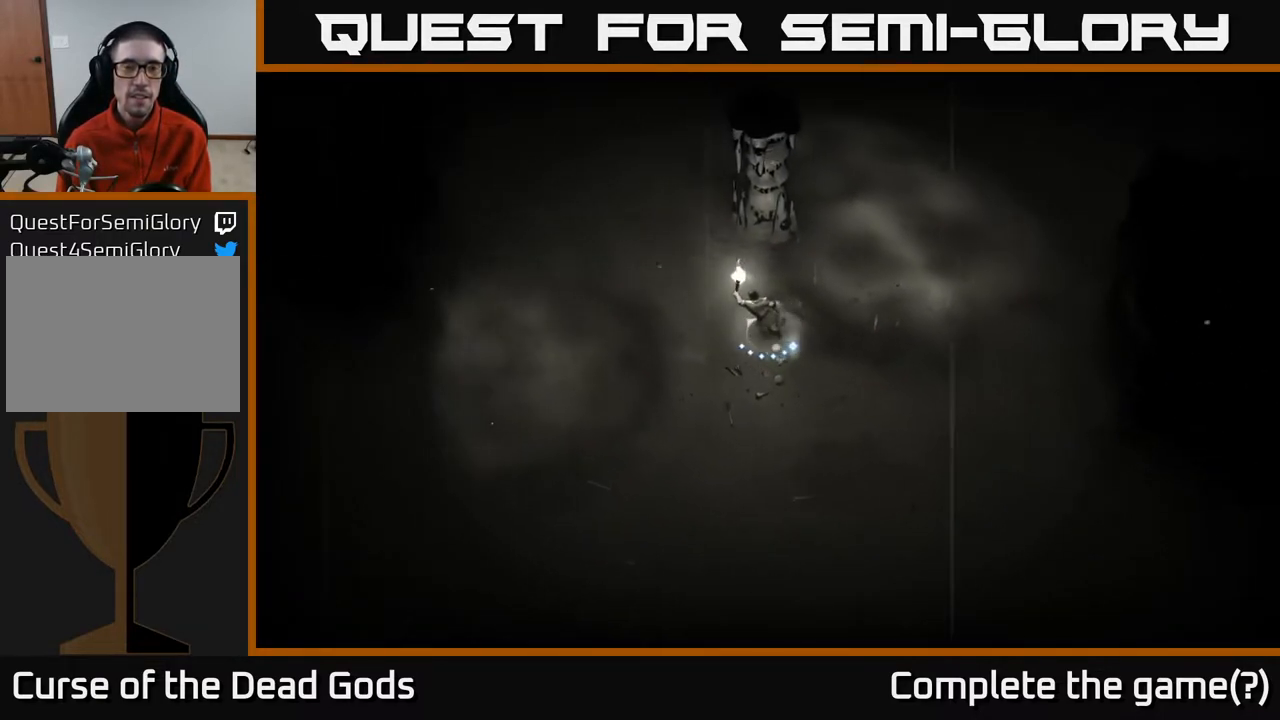
{"buttons": [], "left_stick": "up-left", "right_stick": "center", "events": []}
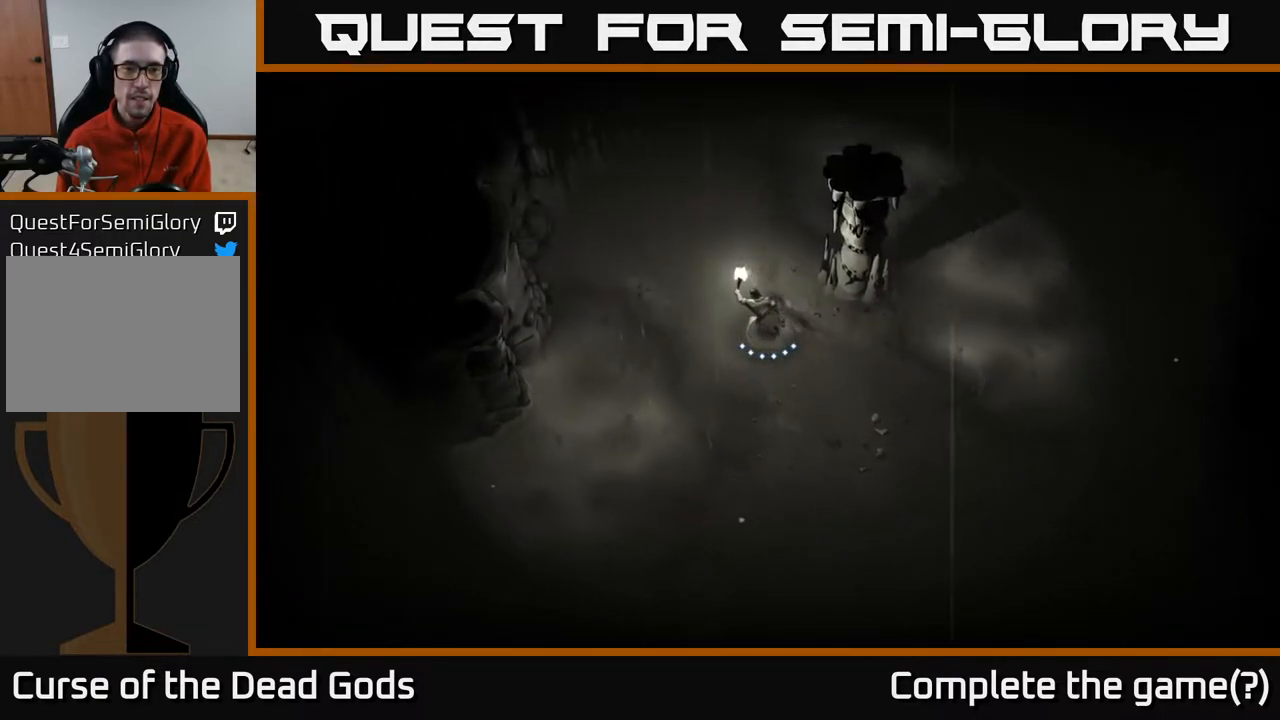
{"buttons": [], "left_stick": "center", "right_stick": "center", "events": [[200, "left_stick", "up"], [400, "left_stick", "center"]]}
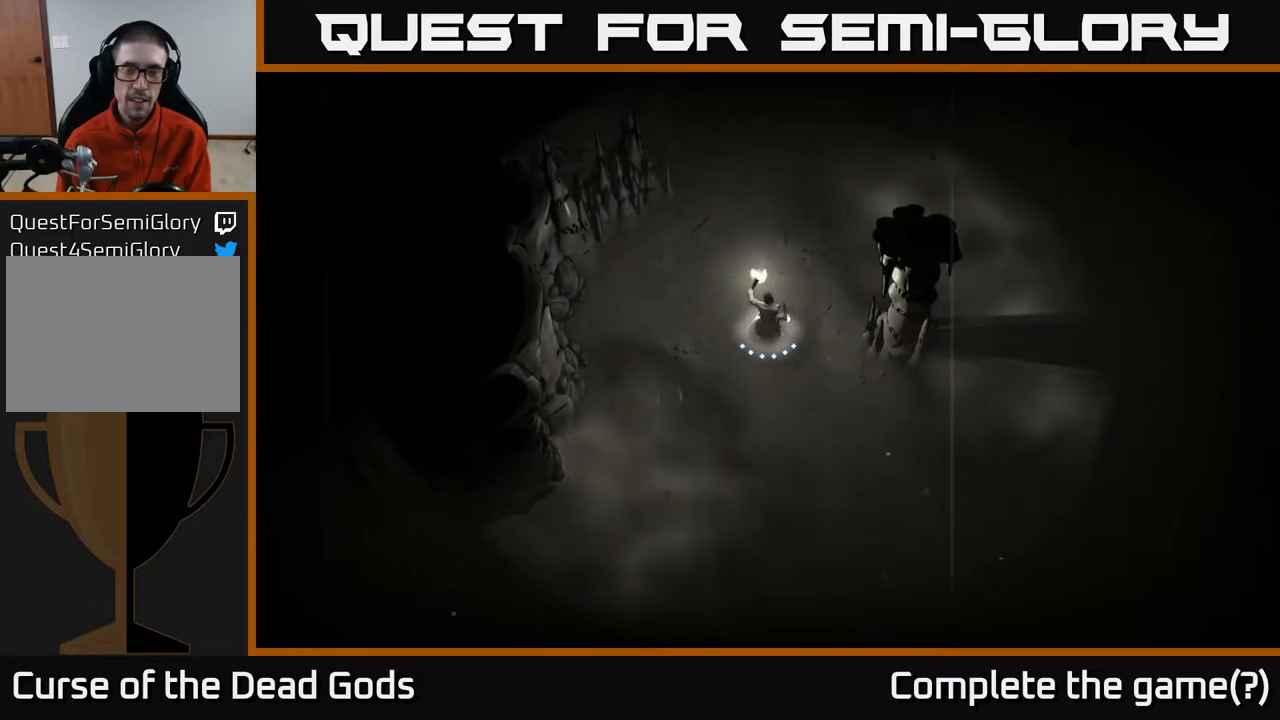
{"buttons": [], "left_stick": "up", "right_stick": "center", "events": [[117, "left_stick", "up"]]}
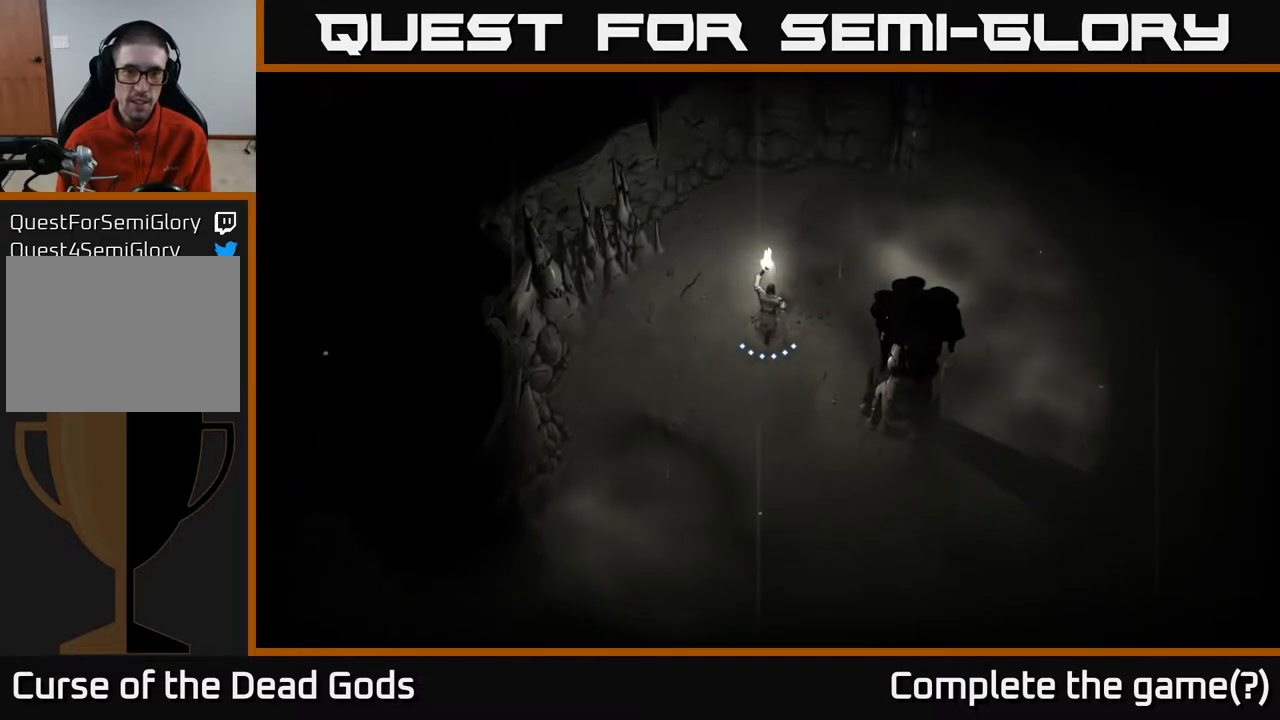
{"buttons": [], "left_stick": "up", "right_stick": "center", "events": []}
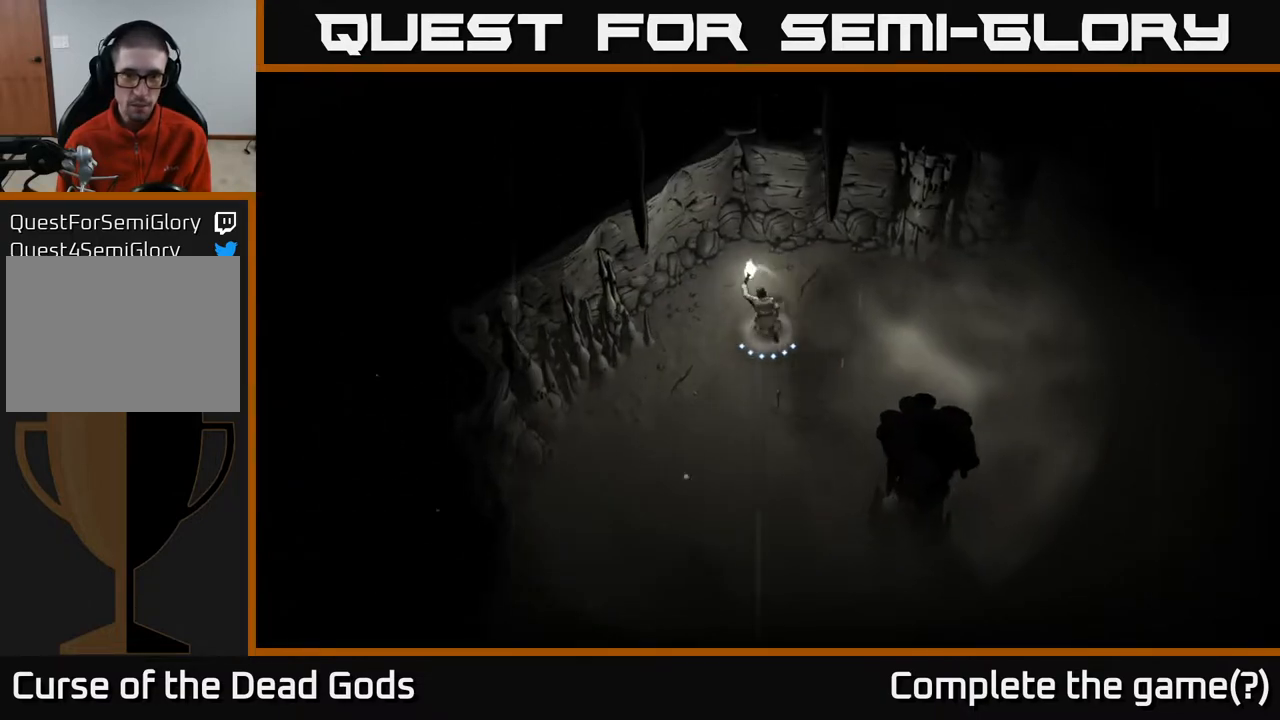
{"buttons": [], "left_stick": "up-right", "right_stick": "center", "events": [[33, "left_stick", "up-right"]]}
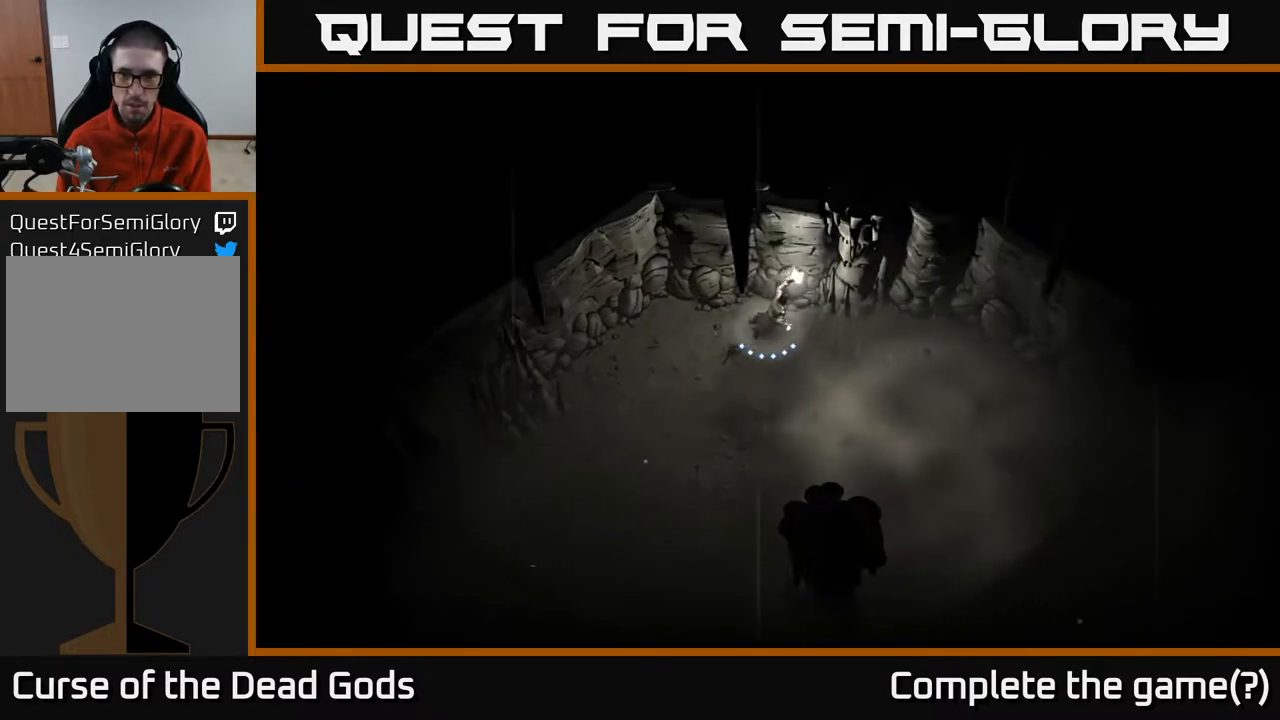
{"buttons": [], "left_stick": "down", "right_stick": "center", "events": [[67, "left_stick", "left"], [217, "left_stick", "down-left"], [333, "left_stick", "down"]]}
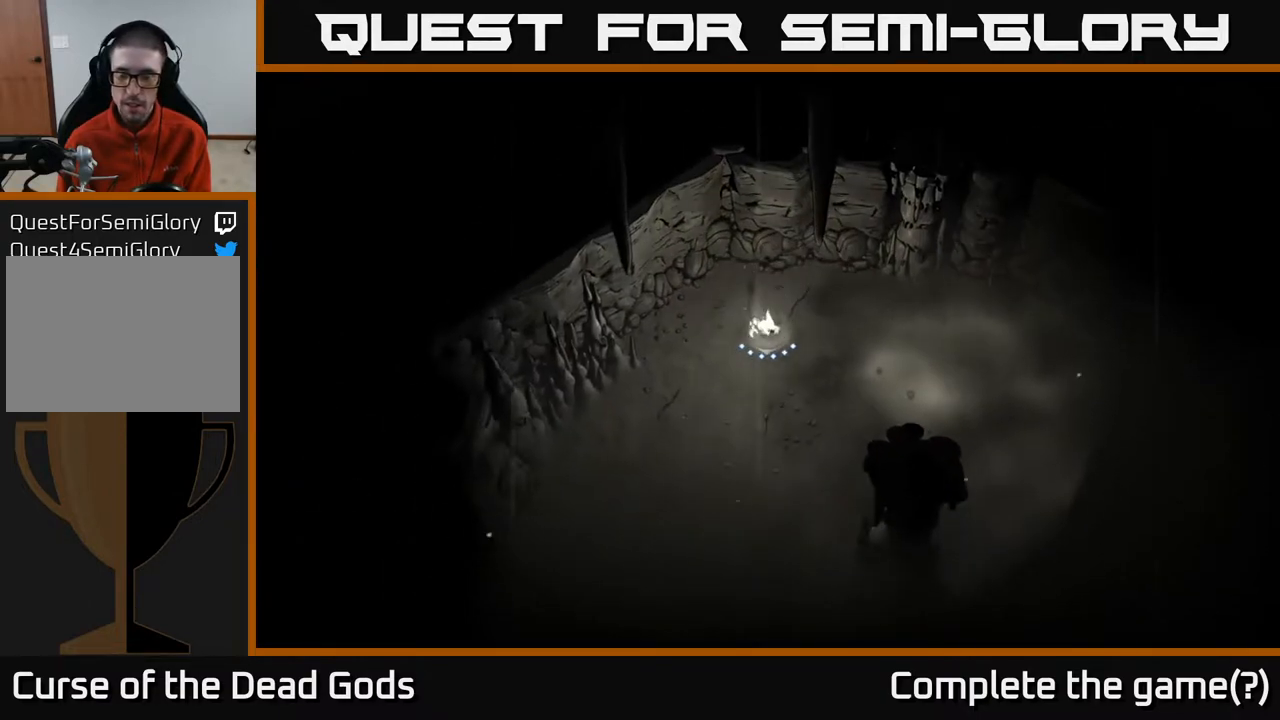
{"buttons": [], "left_stick": "down", "right_stick": "center", "events": []}
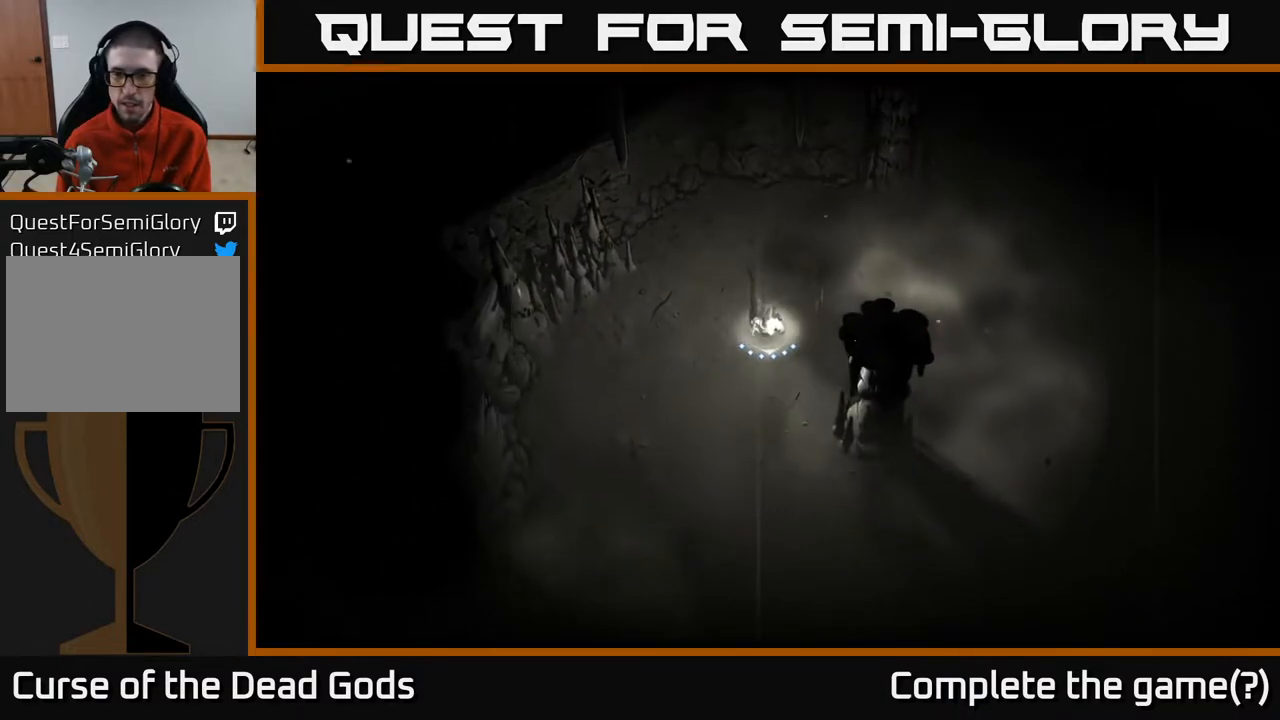
{"buttons": [], "left_stick": "down-right", "right_stick": "center", "events": [[500, "left_stick", "down-right"]]}
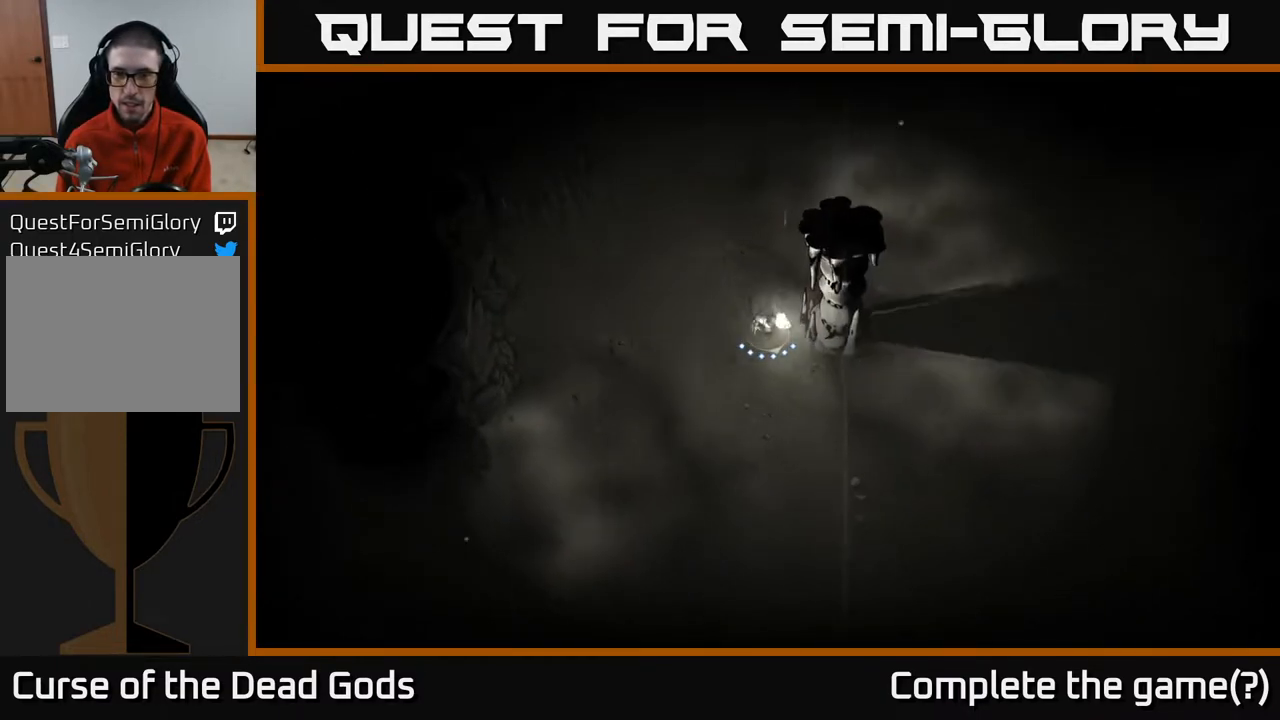
{"buttons": [], "left_stick": "down-right", "right_stick": "center", "events": []}
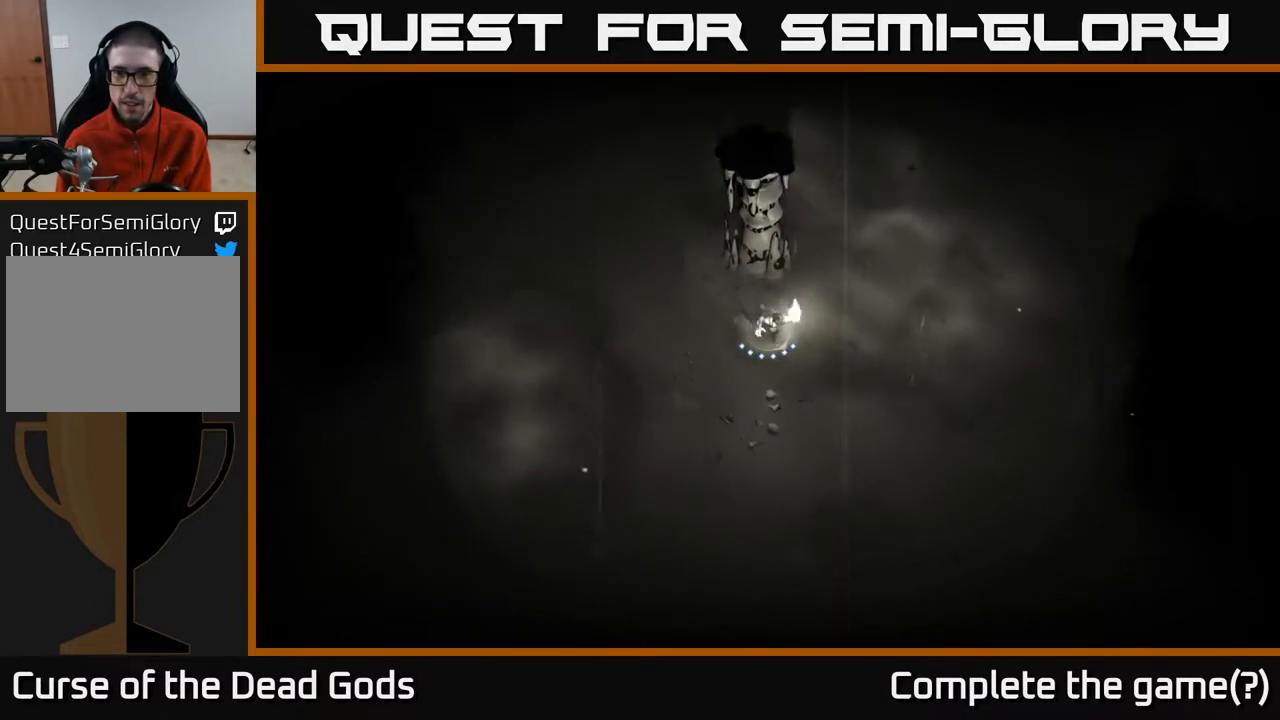
{"buttons": [], "left_stick": "down-right", "right_stick": "center", "events": []}
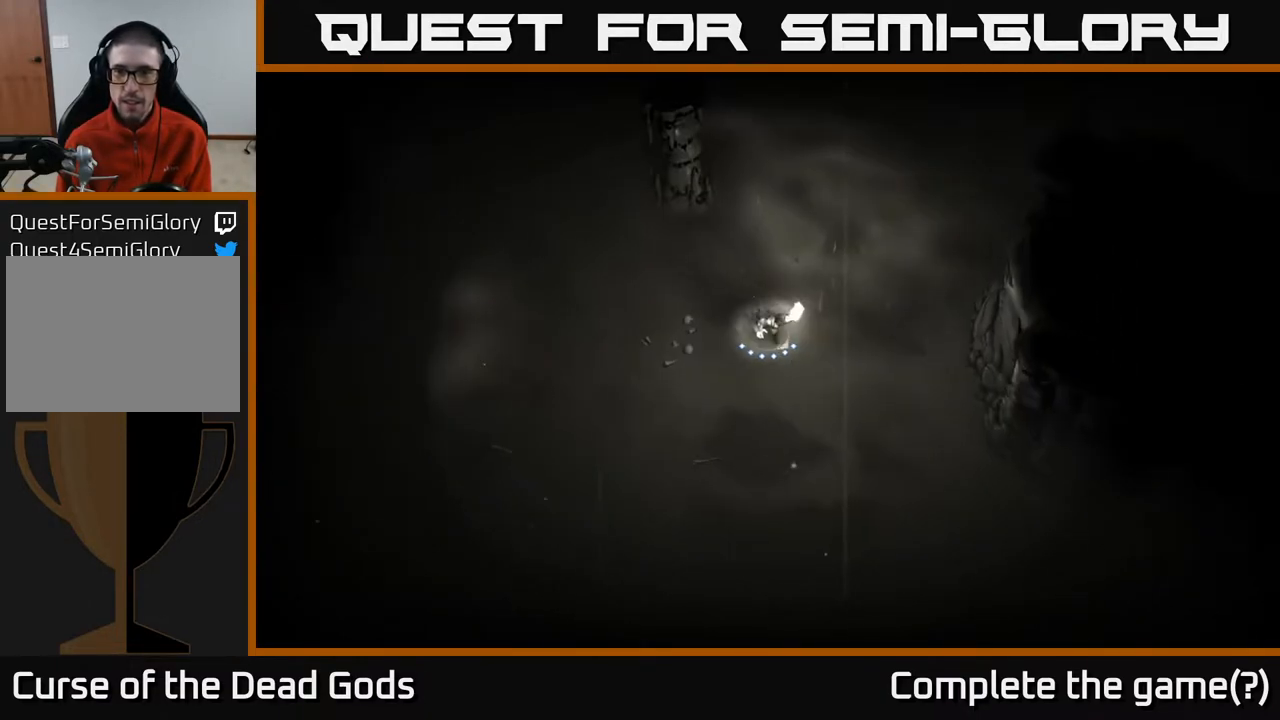
{"buttons": [], "left_stick": "right", "right_stick": "center", "events": [[367, "left_stick", "right"]]}
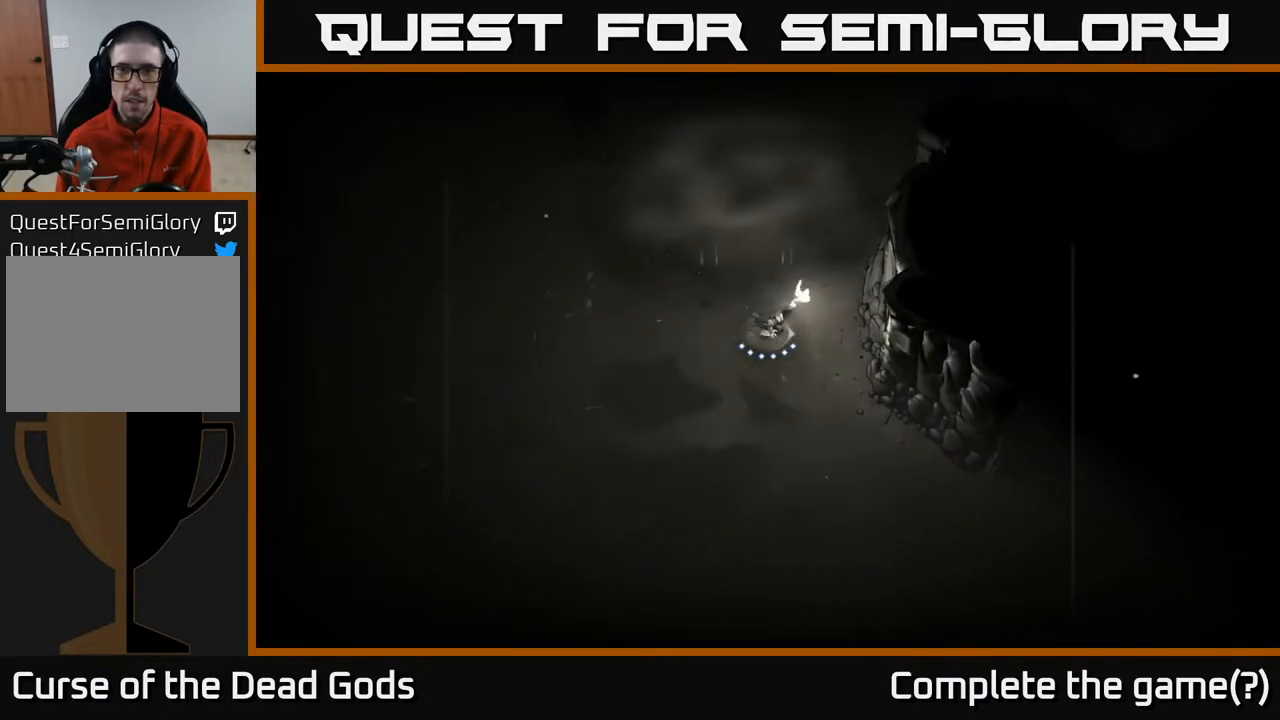
{"buttons": [], "left_stick": "up-right", "right_stick": "center", "events": [[100, "left_stick", "up-right"]]}